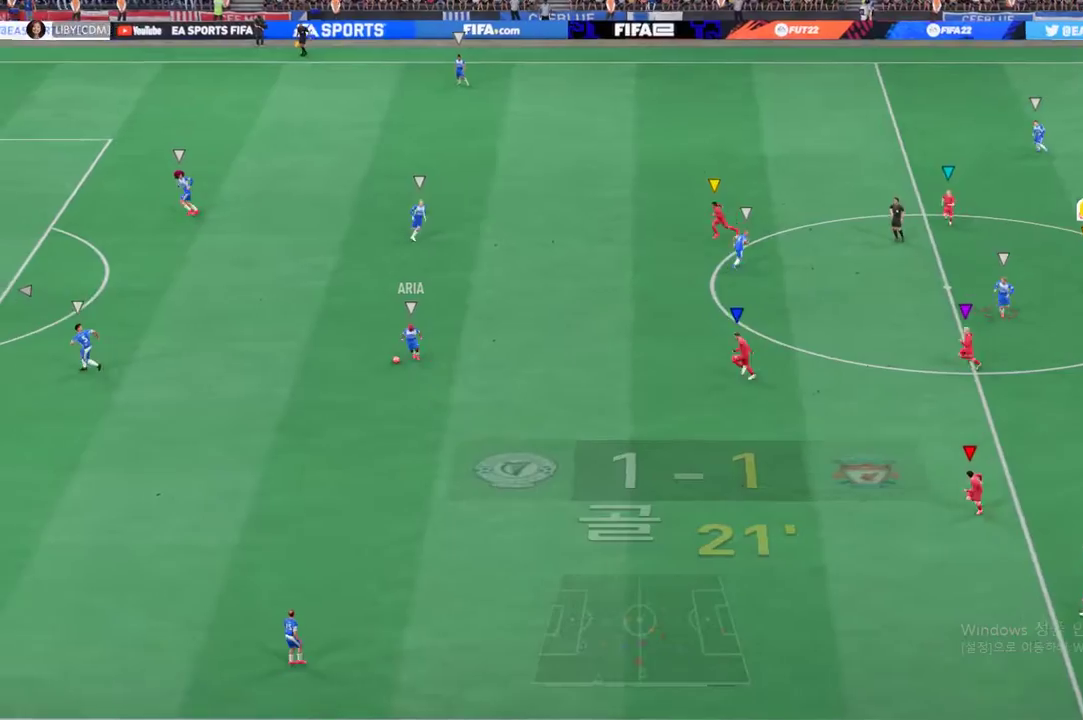
Gameplay with a controller (Xbox layout); each line is a JSON object with the inputs held at the frame after it (dt_ms = milliseconds from this image to that frame). "events" lists button and stick changes between this image and that frame as [ms after this image, input, new state], when the widget could be followed in between. Not read: L3 R2 R3 right_stick.
{"dt_ms": 501, "buttons": [], "left_stick": "down", "events": []}
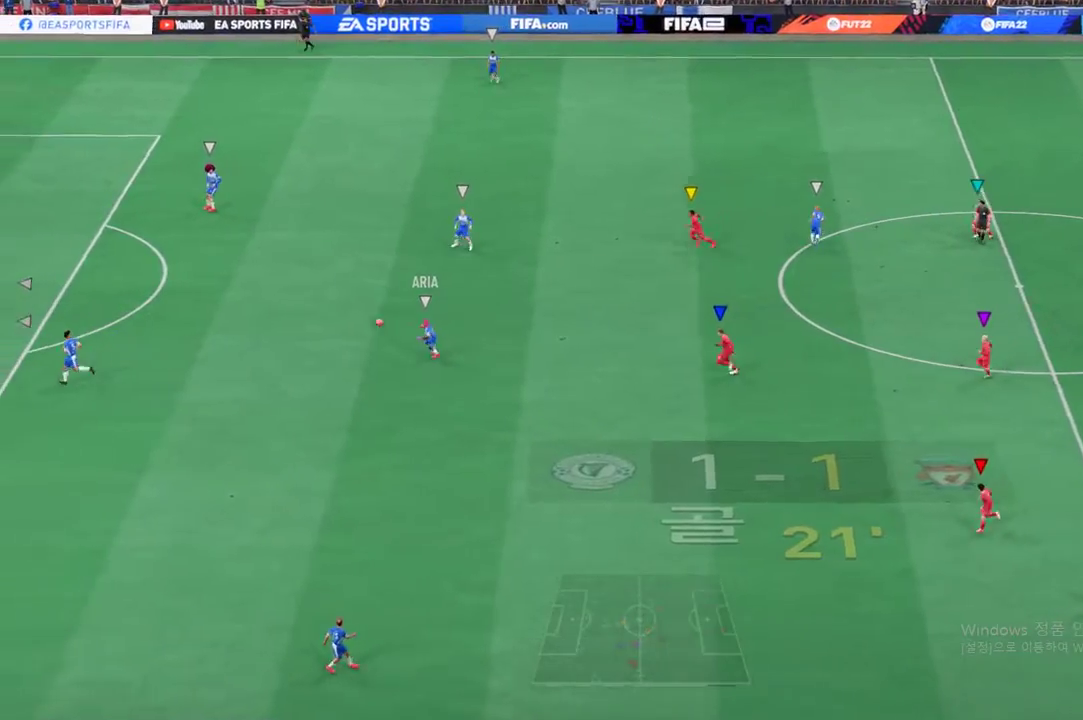
{"dt_ms": 501, "buttons": [], "left_stick": "down", "events": [[167, "L2", "down"], [435, "L2", "up"]]}
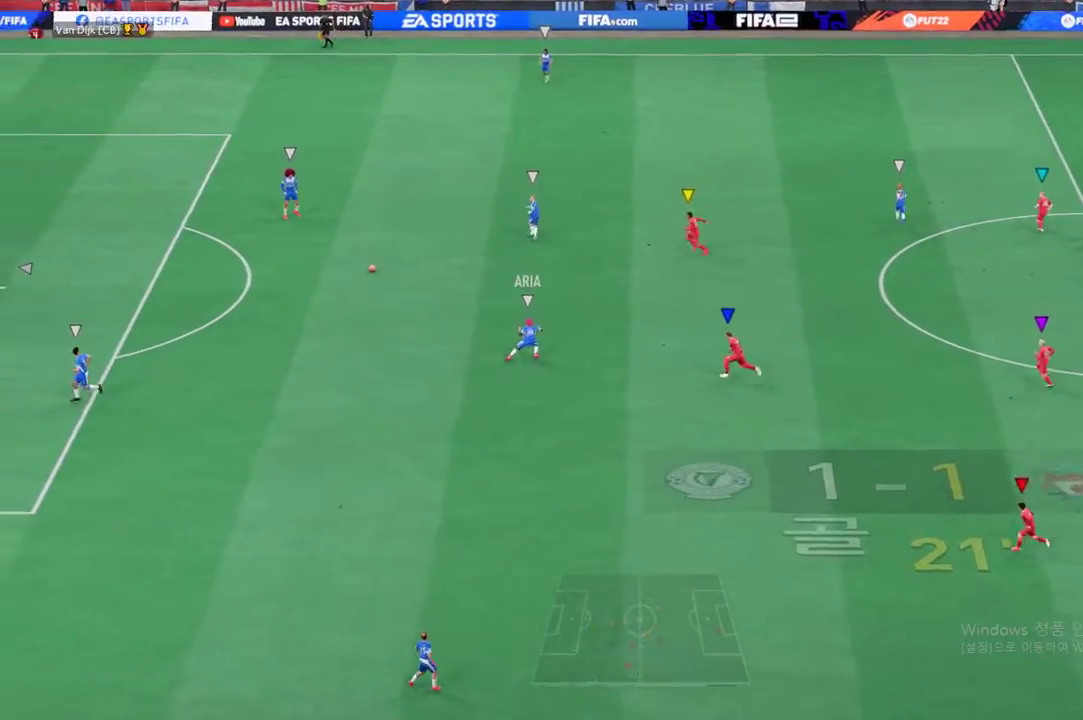
{"dt_ms": 502, "buttons": [], "left_stick": "up", "events": [[84, "left_stick", "up"]]}
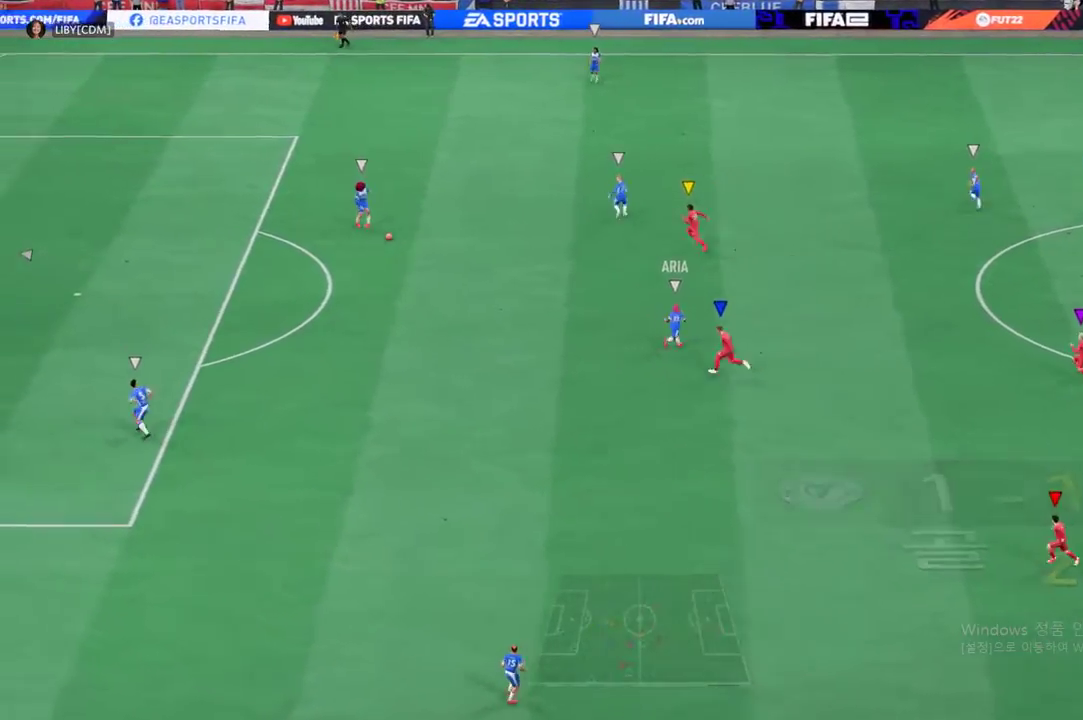
{"dt_ms": 501, "buttons": [], "left_stick": "up", "events": []}
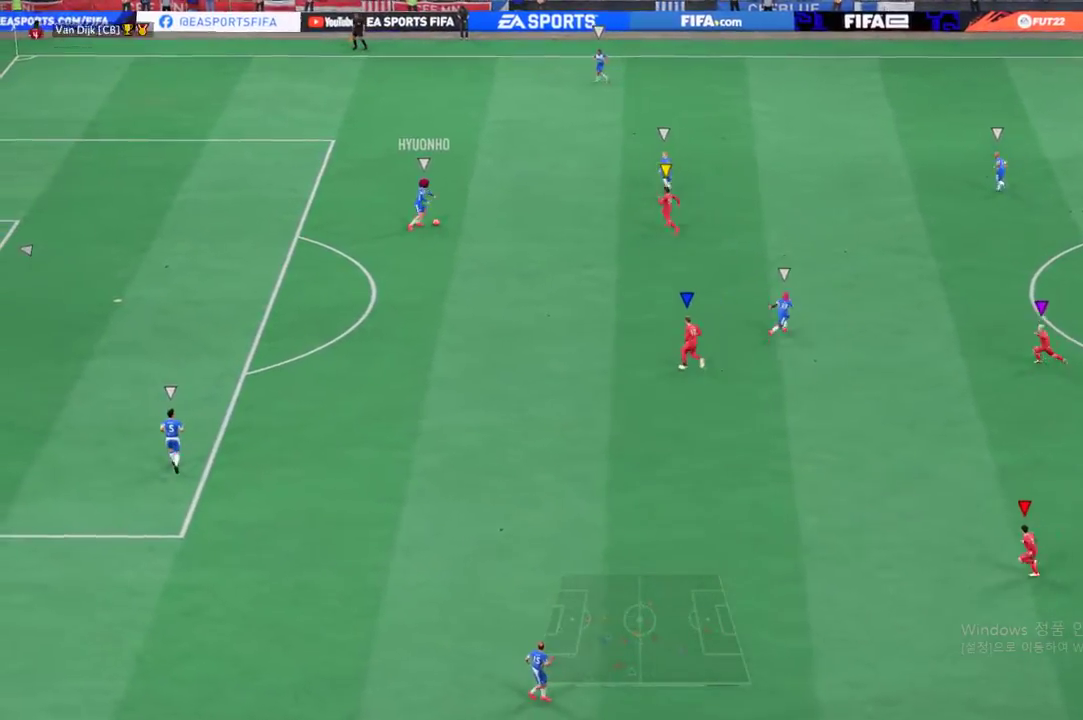
{"dt_ms": 501, "buttons": [], "left_stick": "up-right", "events": [[317, "left_stick", "up-right"]]}
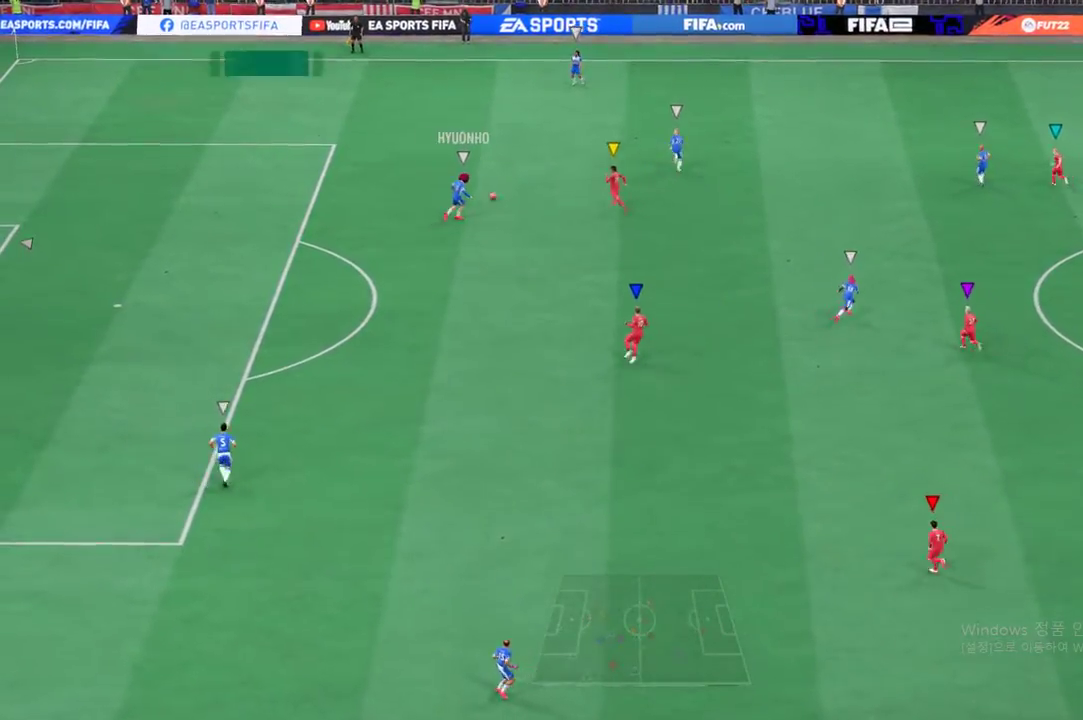
{"dt_ms": 501, "buttons": [], "left_stick": "up-right", "events": [[217, "left_stick", "up"], [451, "left_stick", "up-right"]]}
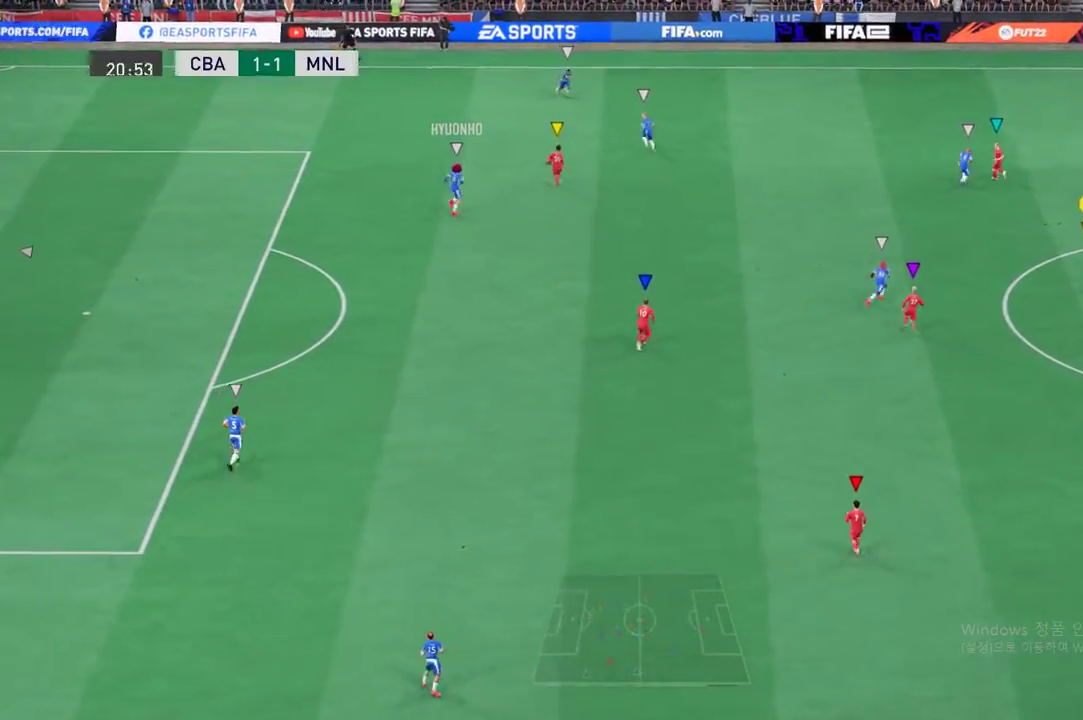
{"dt_ms": 501, "buttons": [], "left_stick": "up-right", "events": []}
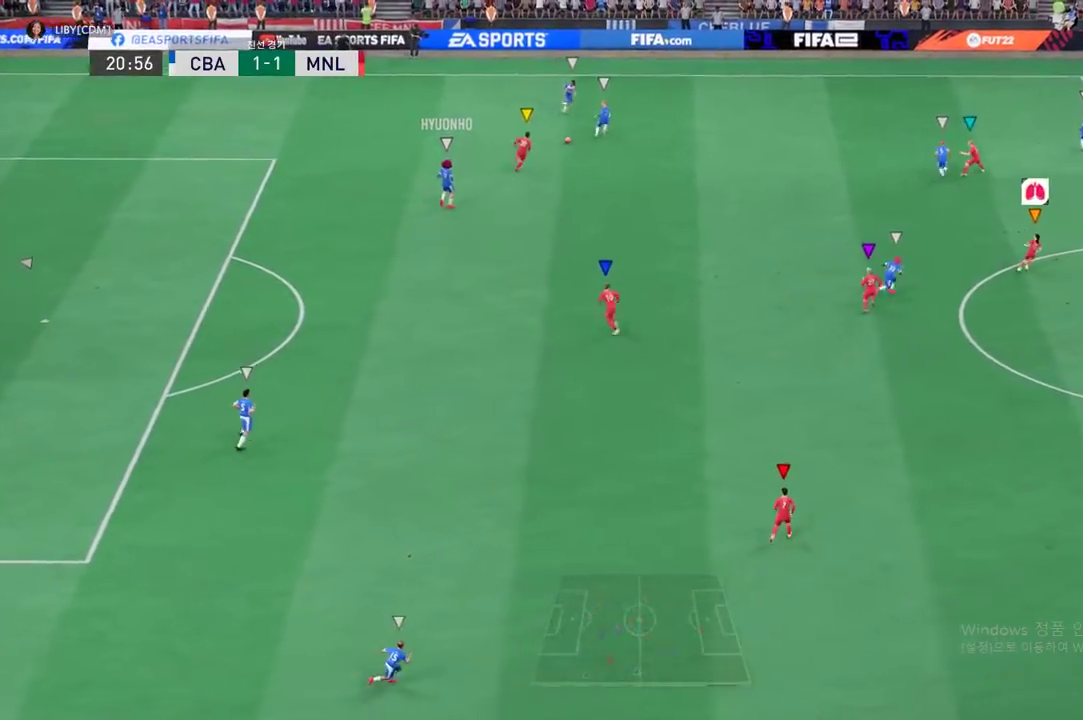
{"dt_ms": 501, "buttons": [], "left_stick": "up-right", "events": []}
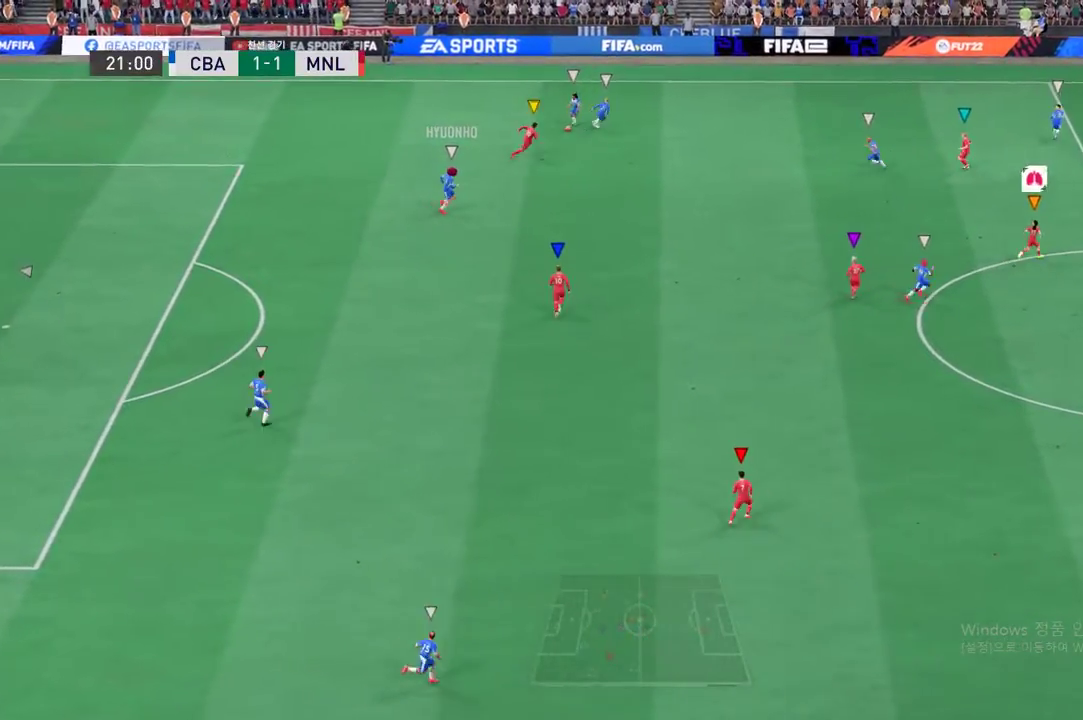
{"dt_ms": 985, "buttons": [], "left_stick": "right"}
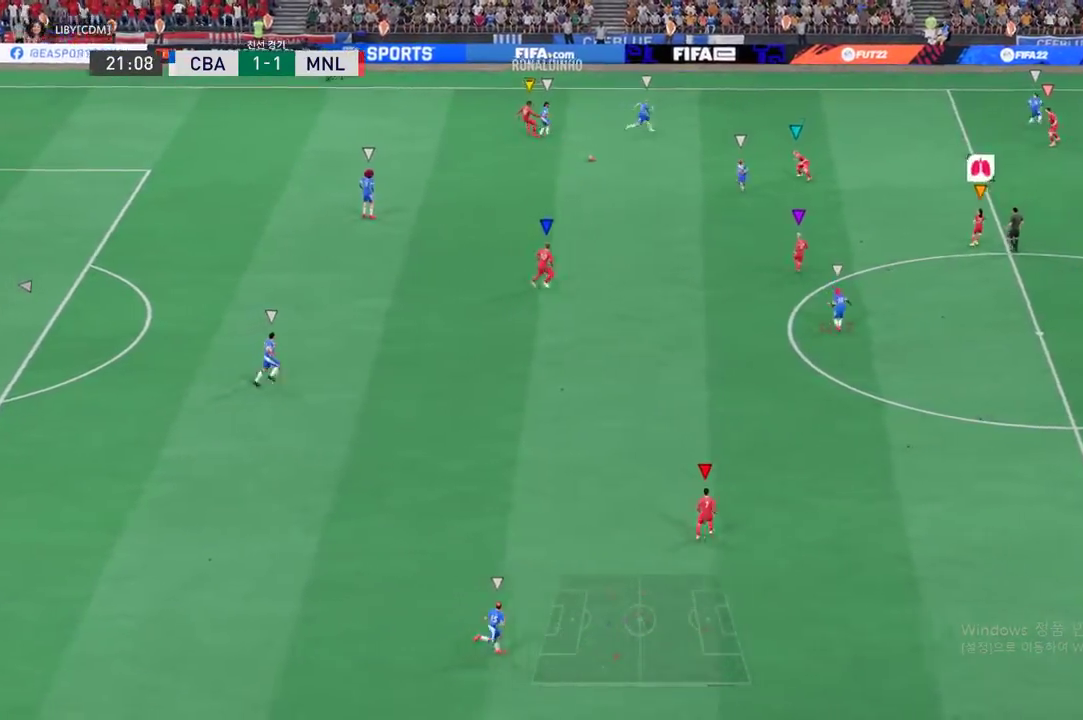
{"dt_ms": 502, "buttons": [], "left_stick": "down", "events": [[117, "left_stick", "center"], [184, "left_stick", "up-right"], [301, "left_stick", "center"], [451, "left_stick", "down"]]}
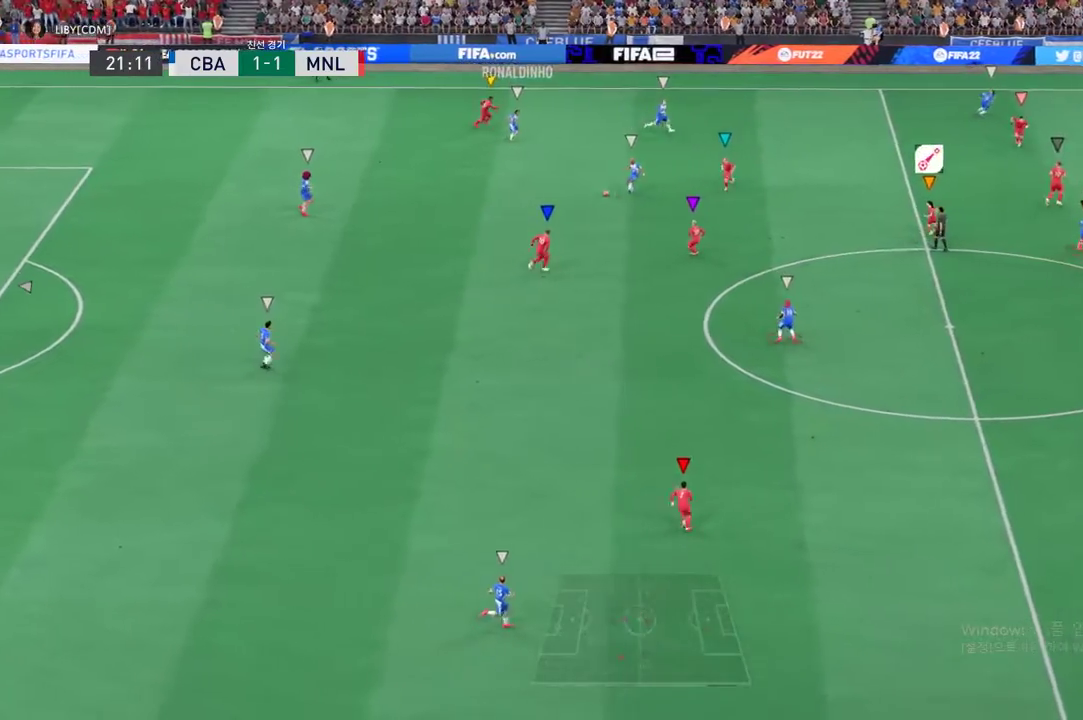
{"dt_ms": 501, "buttons": [], "left_stick": "down", "events": [[300, "left_stick", "down-right"], [417, "left_stick", "down"]]}
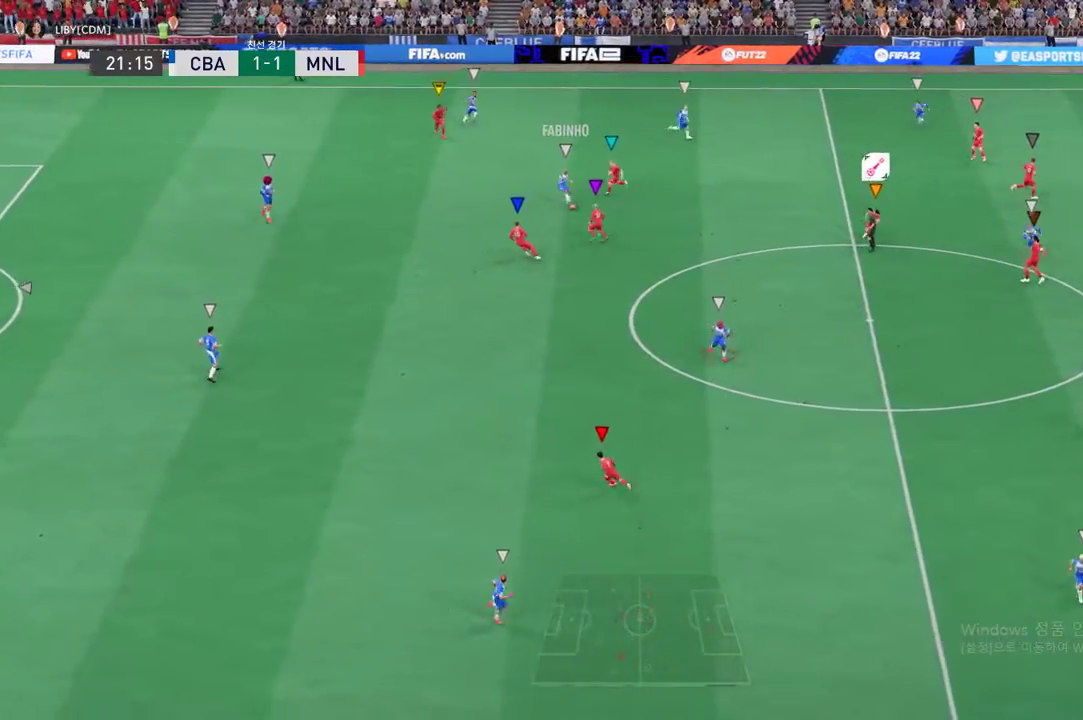
{"dt_ms": 501, "buttons": [], "left_stick": "center", "events": [[100, "left_stick", "center"]]}